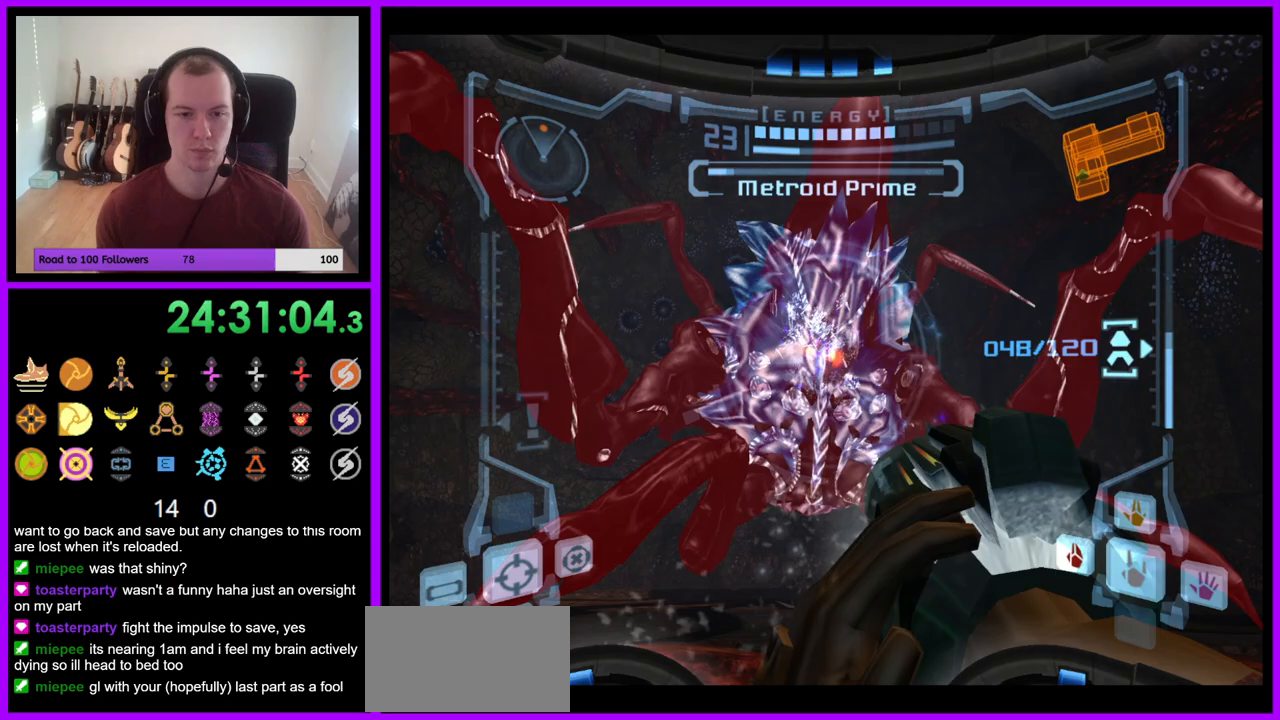
Gameplay with a controller (Nintendo layout); each line is a JSON object with the inputs held at the frame after it. "events" lists button and stick changes between this image and that frame as [ms after this image, input, new state], when the widget could be followed in between. Not read: L3 R1 R3 START.
{"buttons": ["A", "L1"], "left_stick": "up", "right_stick": "center", "events": [[133, "left_stick", "up"], [383, "left_stick", "up-right"], [483, "left_stick", "up"]]}
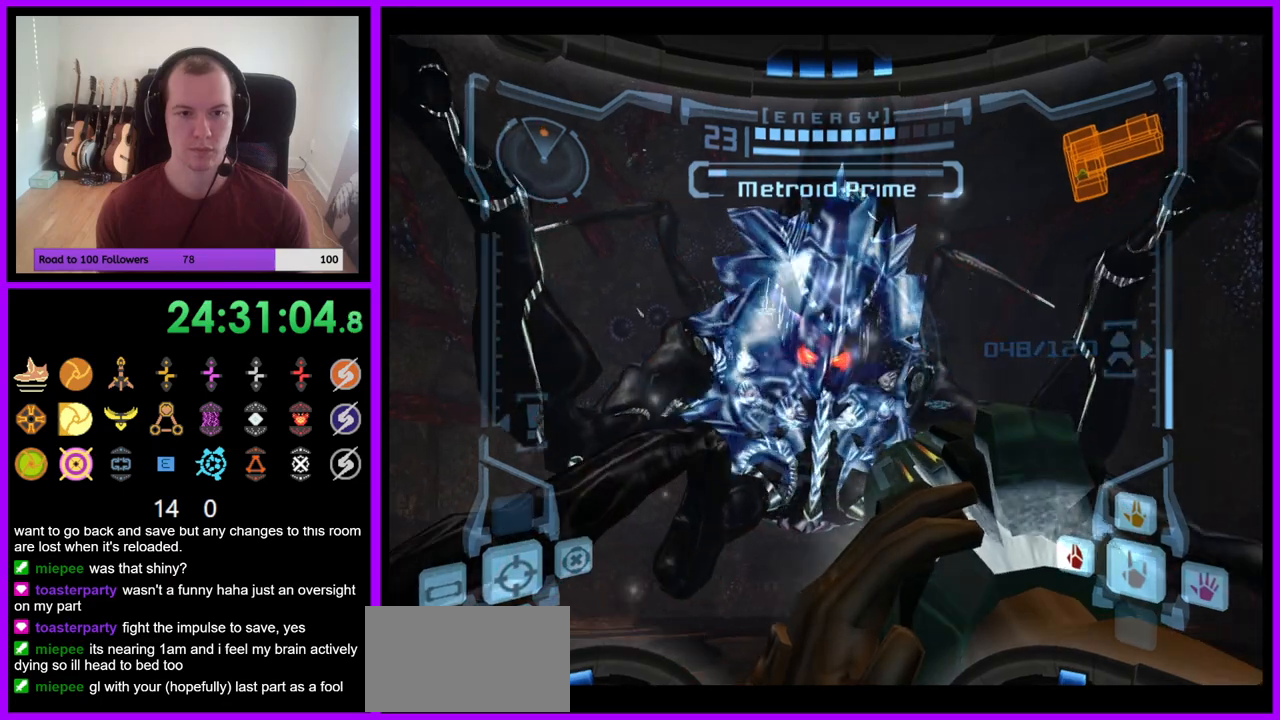
{"buttons": ["A", "L1"], "left_stick": "center", "right_stick": "center", "events": [[133, "left_stick", "center"]]}
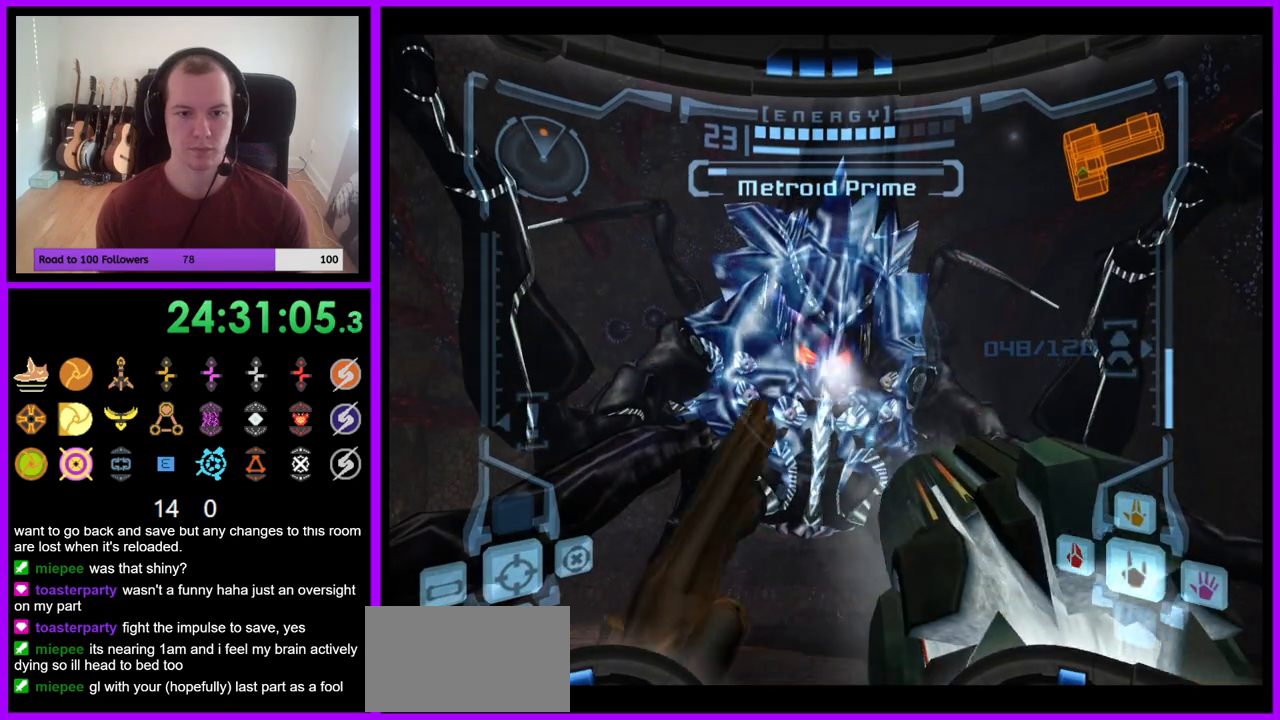
{"buttons": ["A", "L1"], "left_stick": "center", "right_stick": "center", "events": []}
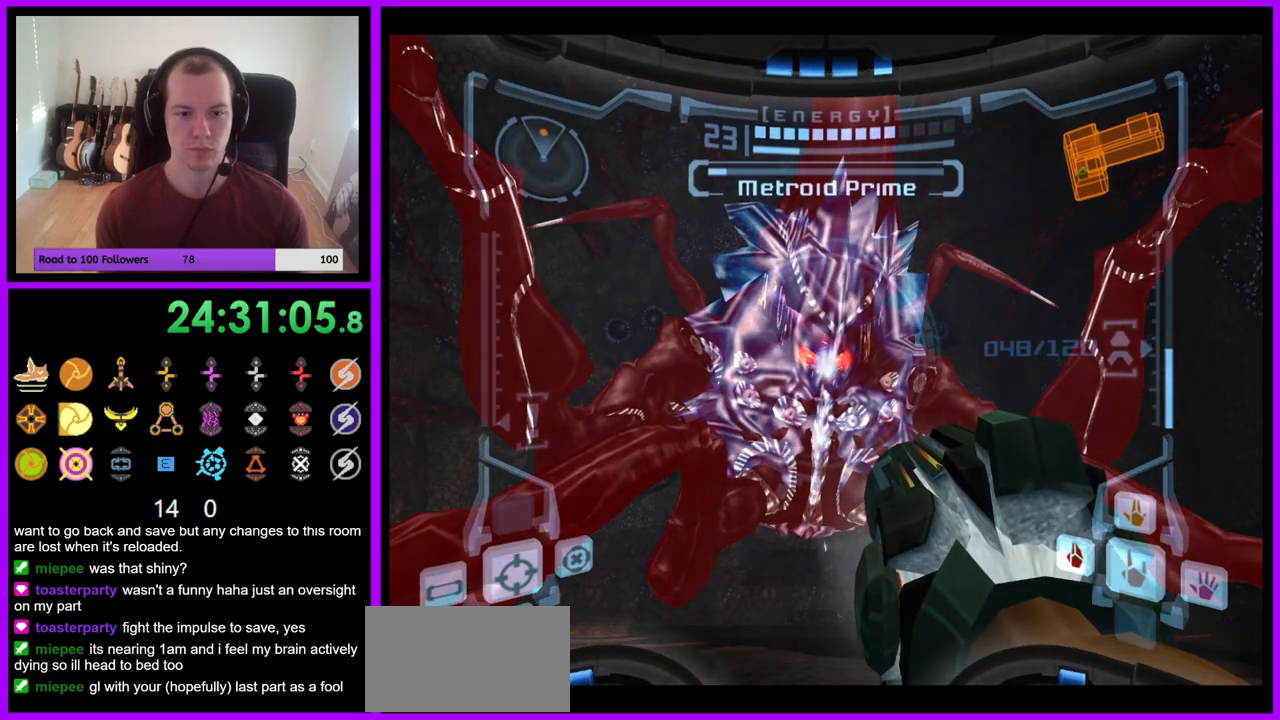
{"buttons": ["A", "L1"], "left_stick": "center", "right_stick": "center", "events": []}
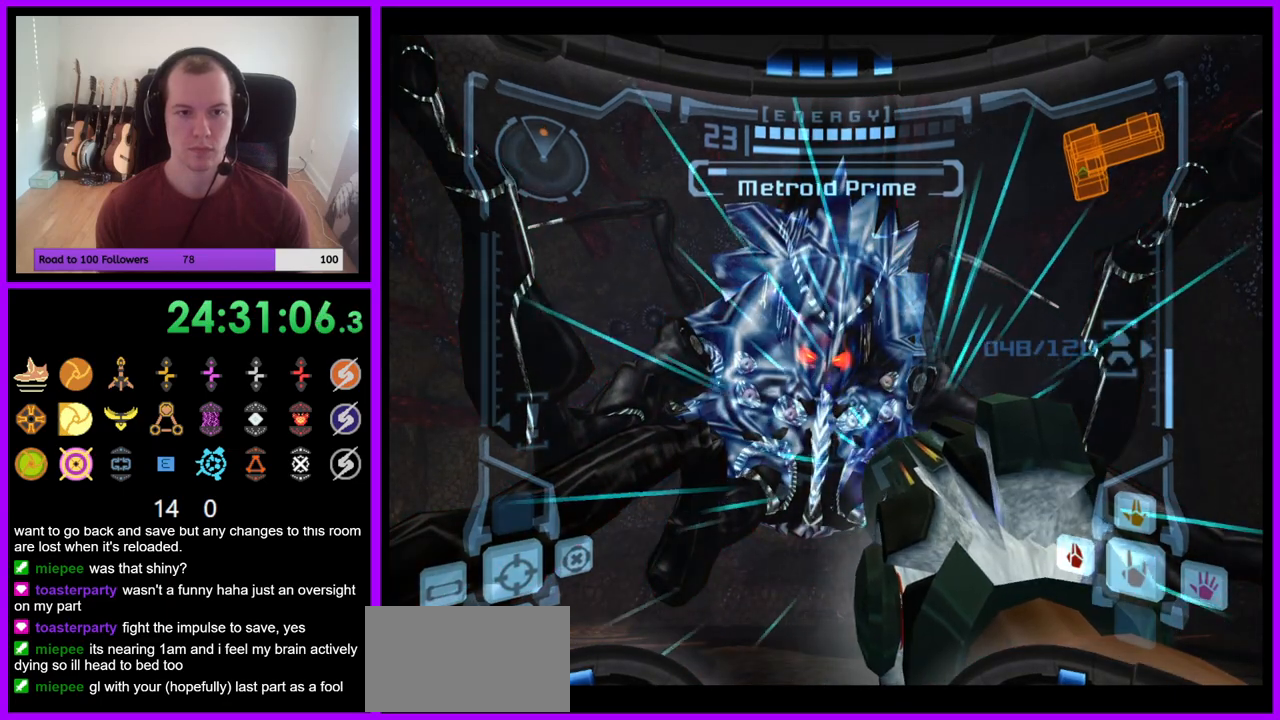
{"buttons": ["L1"], "left_stick": "down-left", "right_stick": "center", "events": [[67, "A", "up"], [217, "left_stick", "down"], [350, "left_stick", "down-left"]]}
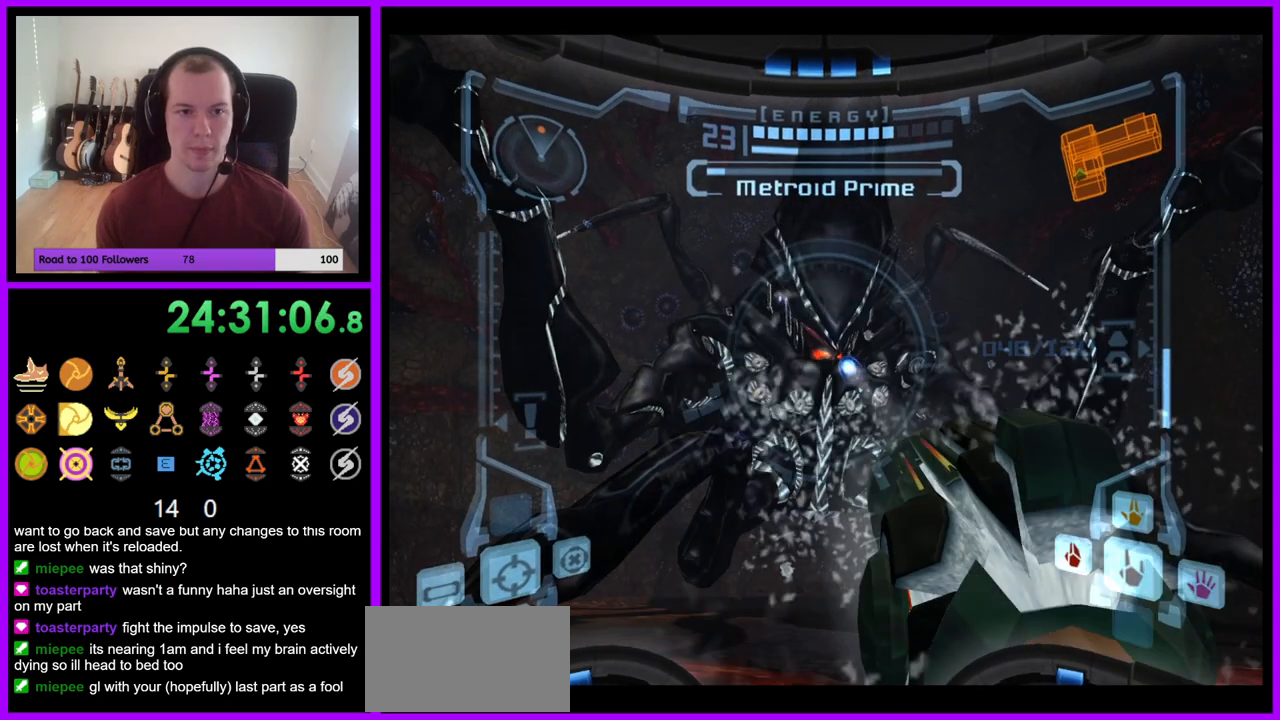
{"buttons": ["A", "L1"], "left_stick": "down-left", "right_stick": "center", "events": [[100, "A", "down"]]}
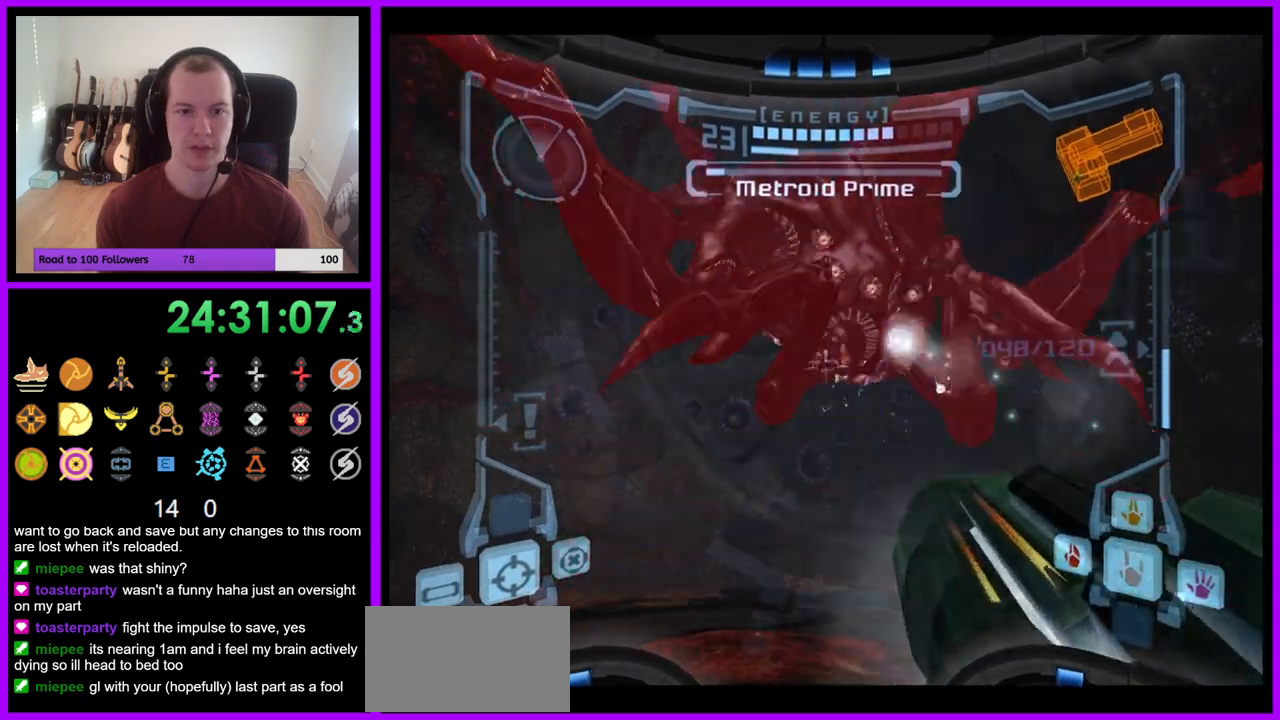
{"buttons": ["A", "L1"], "left_stick": "up", "right_stick": "center", "events": [[17, "left_stick", "left"], [317, "left_stick", "center"], [367, "left_stick", "up"]]}
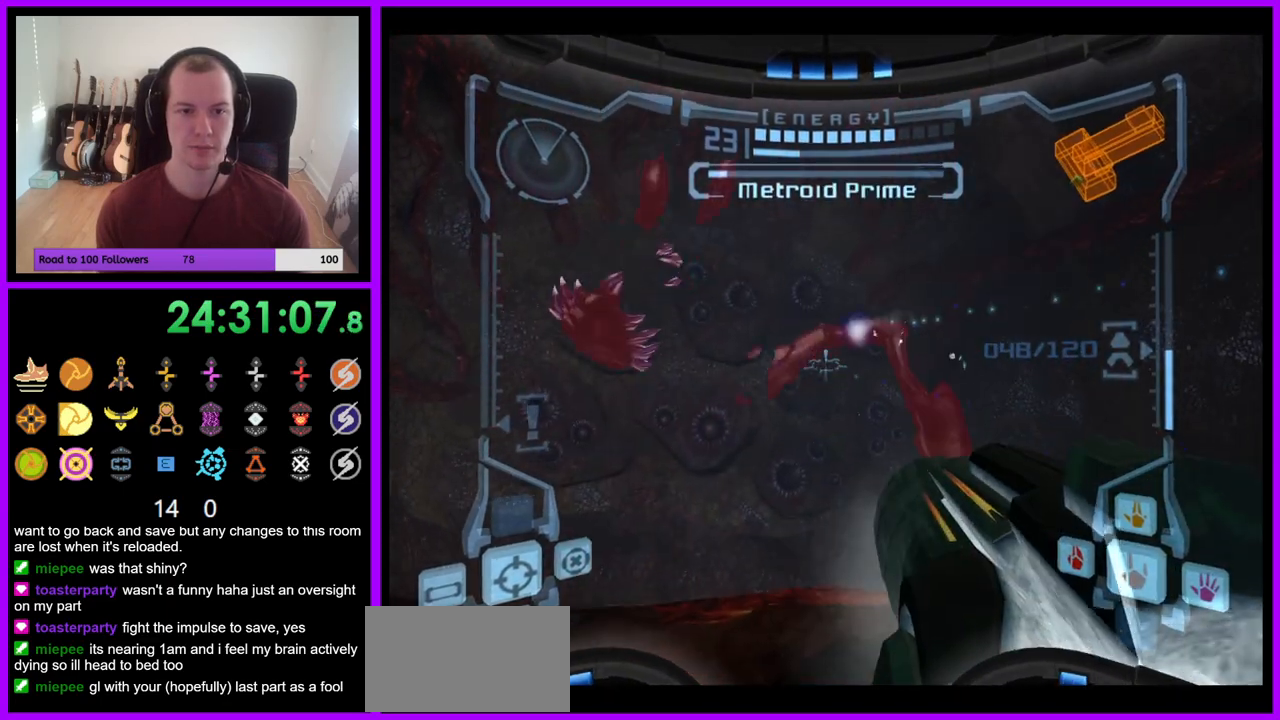
{"buttons": ["A"], "left_stick": "right", "right_stick": "center", "events": [[133, "L1", "up"], [233, "left_stick", "up-right"], [383, "left_stick", "right"]]}
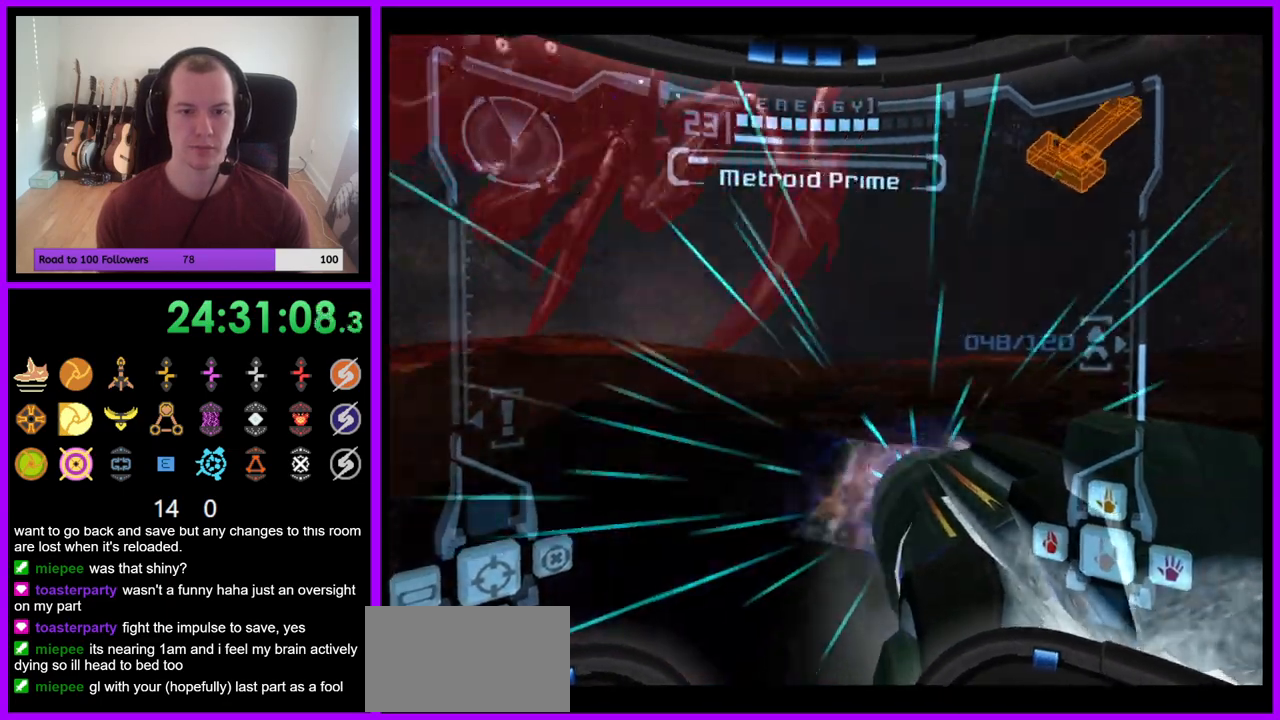
{"buttons": ["A"], "left_stick": "right", "right_stick": "center", "events": []}
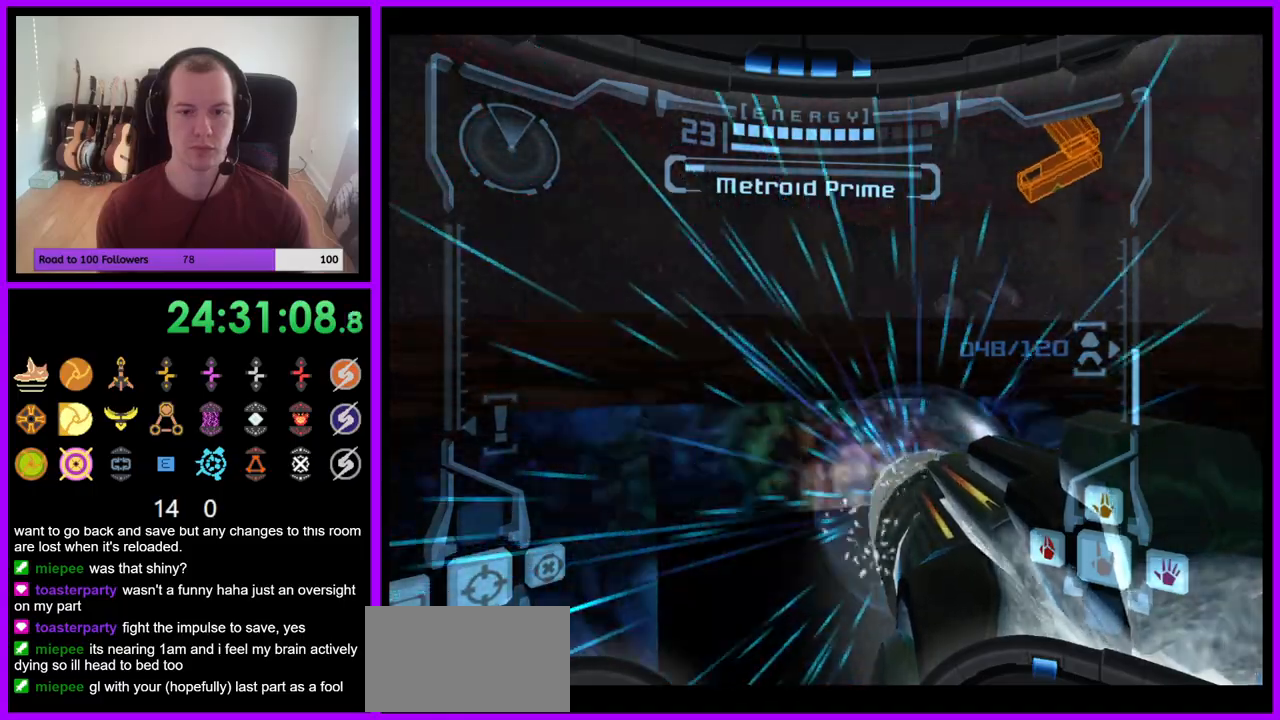
{"buttons": ["A"], "left_stick": "center", "right_stick": "center", "events": [[450, "left_stick", "center"]]}
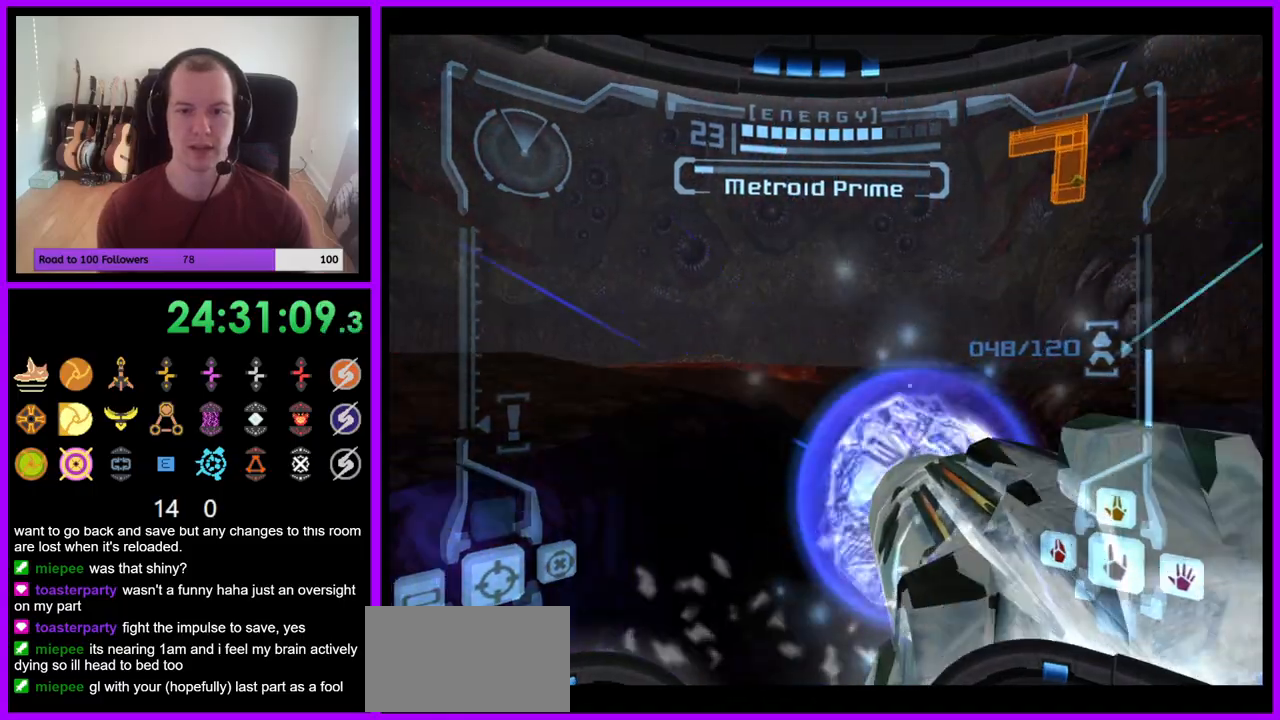
{"buttons": ["A", "L1"], "left_stick": "center", "right_stick": "center", "events": [[33, "left_stick", "down"], [117, "L1", "down"], [283, "left_stick", "center"]]}
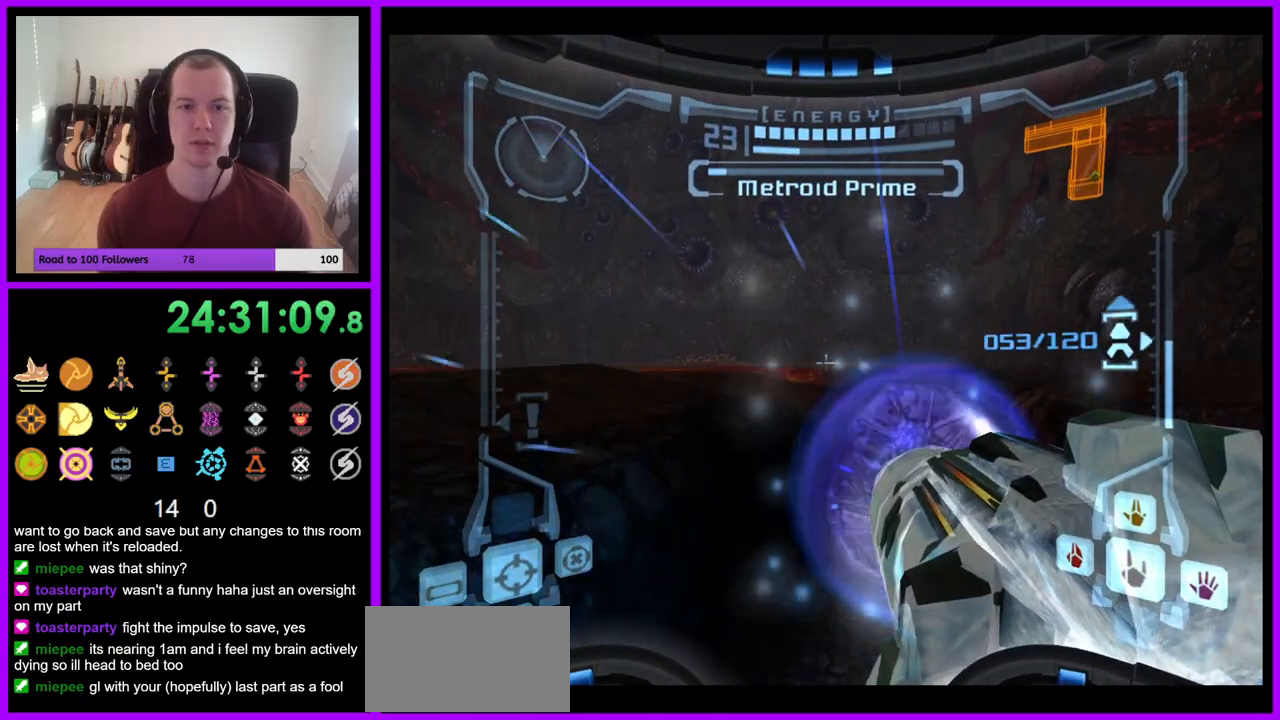
{"buttons": ["A", "L1"], "left_stick": "center", "right_stick": "center", "events": []}
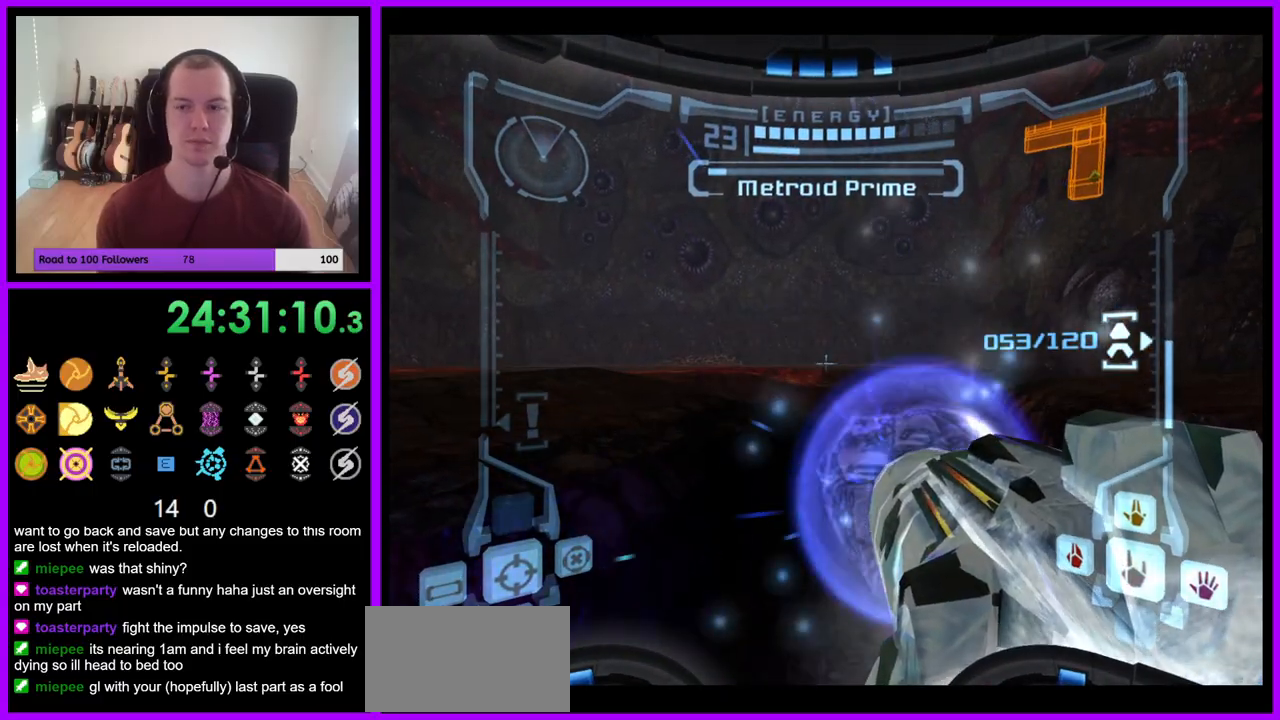
{"buttons": ["A", "L1"], "left_stick": "center", "right_stick": "center", "events": [[267, "left_stick", "down"], [433, "left_stick", "center"]]}
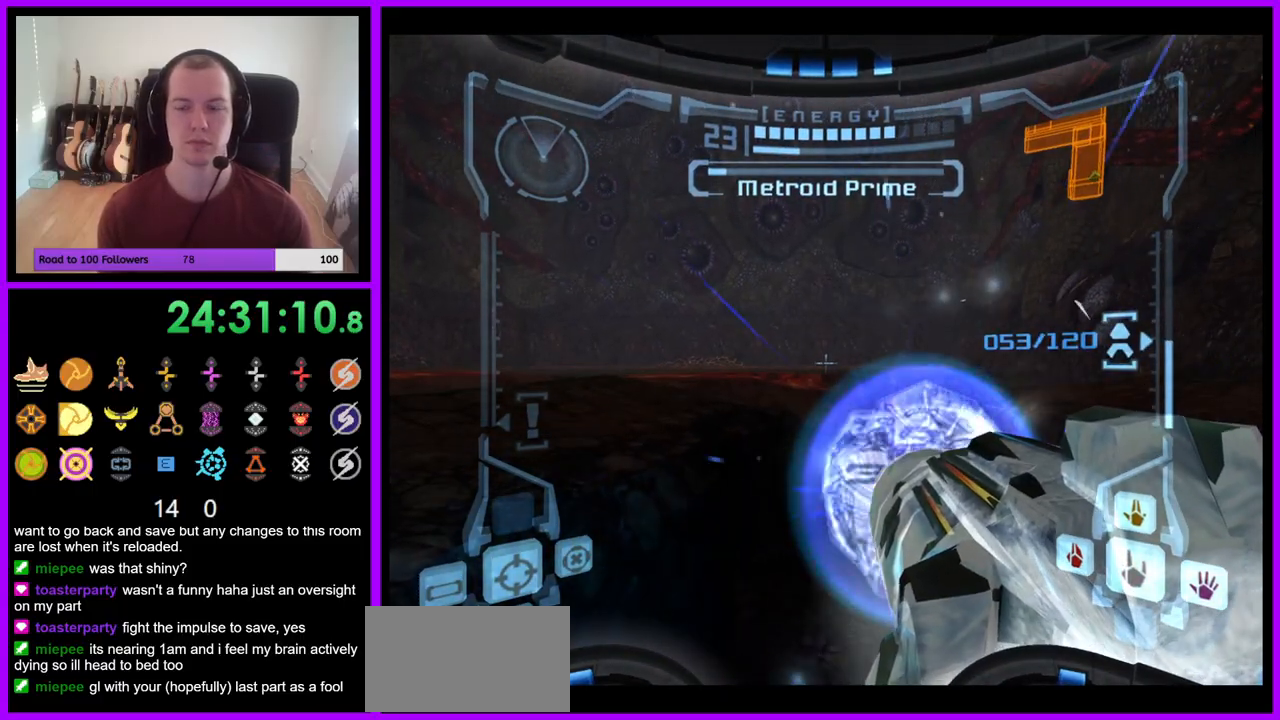
{"buttons": ["A", "L1"], "left_stick": "down", "right_stick": "center", "events": [[150, "left_stick", "down"]]}
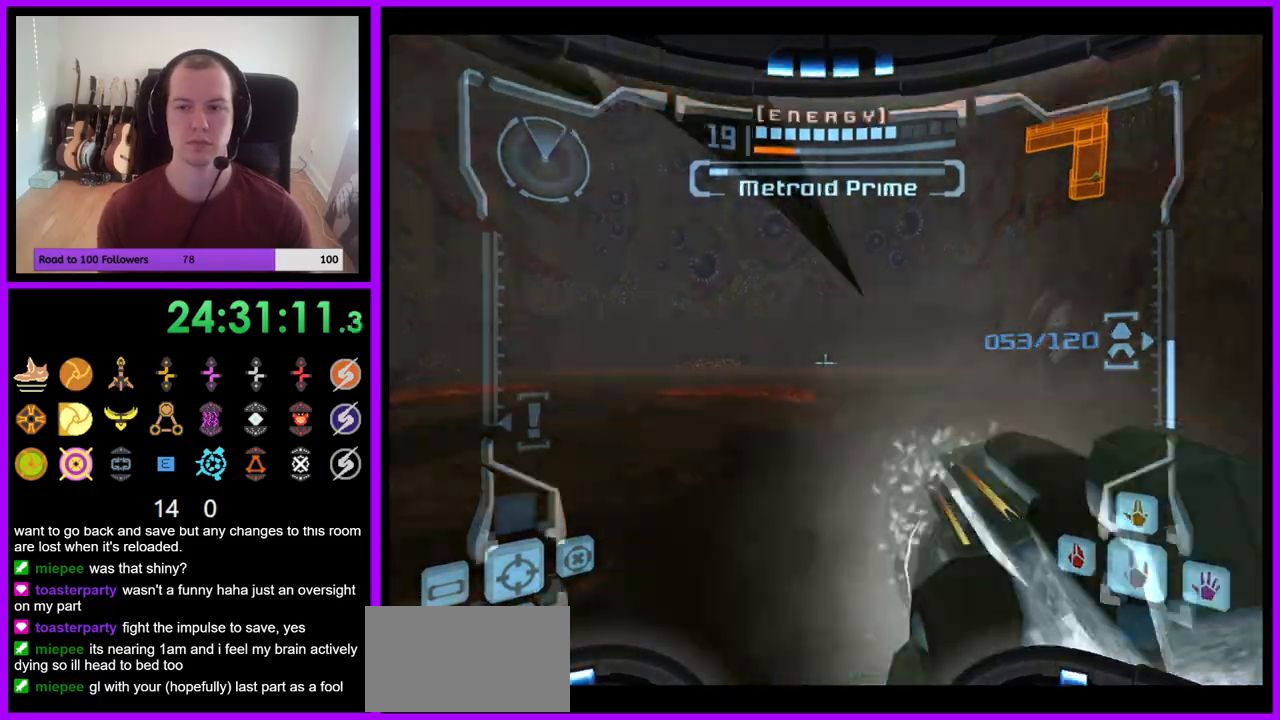
{"buttons": ["A", "L1"], "left_stick": "down", "right_stick": "center", "events": []}
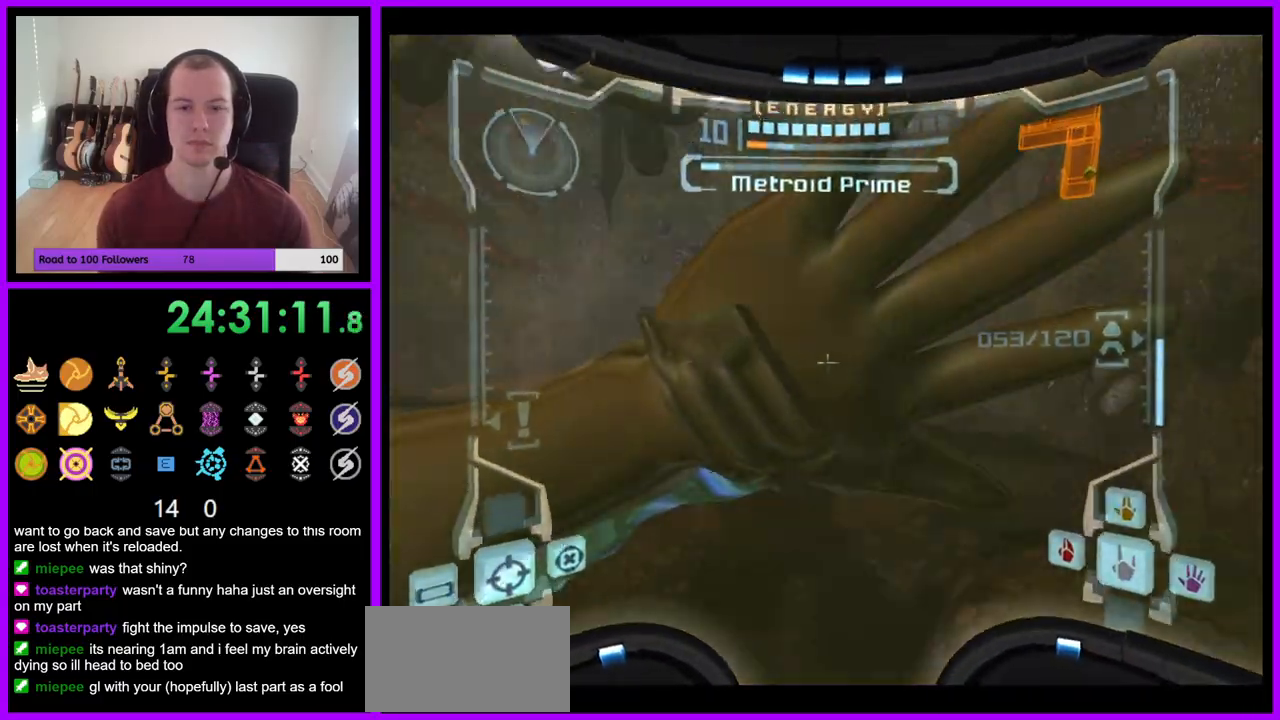
{"buttons": ["A"], "left_stick": "down", "right_stick": "center", "events": [[433, "L1", "up"]]}
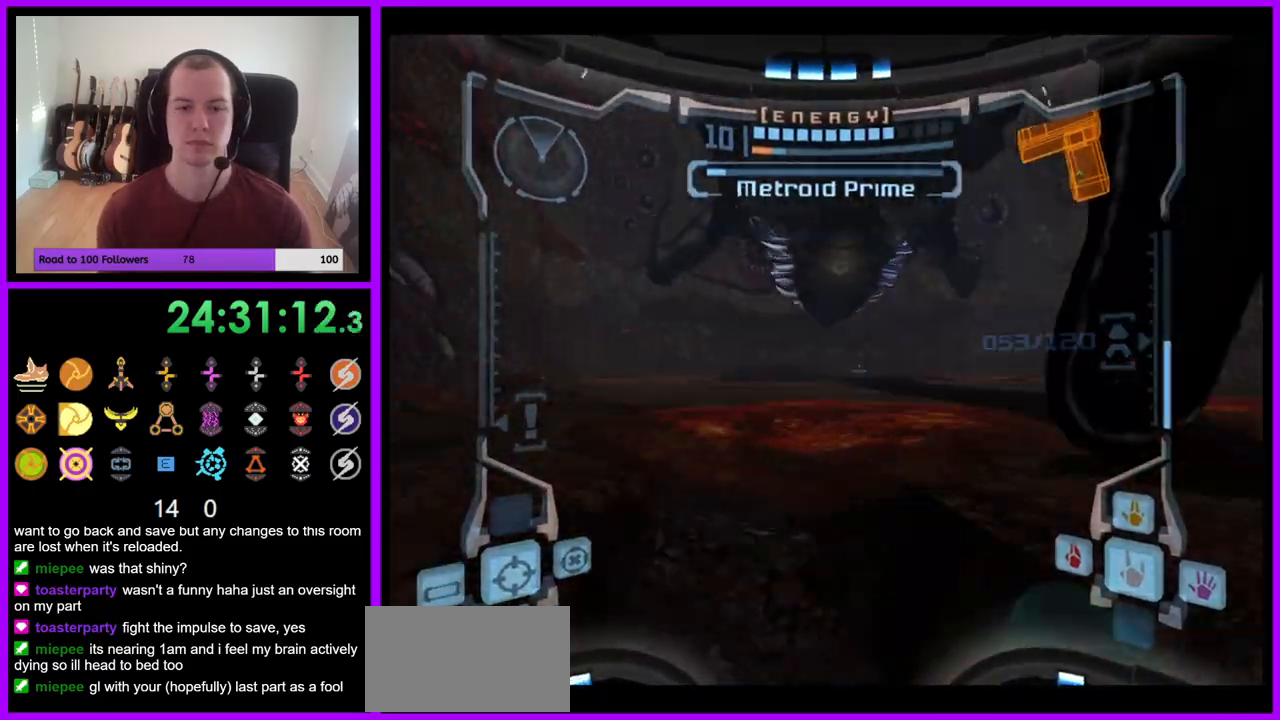
{"buttons": ["A", "L1"], "left_stick": "down", "right_stick": "center", "events": [[100, "L1", "down"], [333, "left_stick", "down-right"], [500, "left_stick", "down"]]}
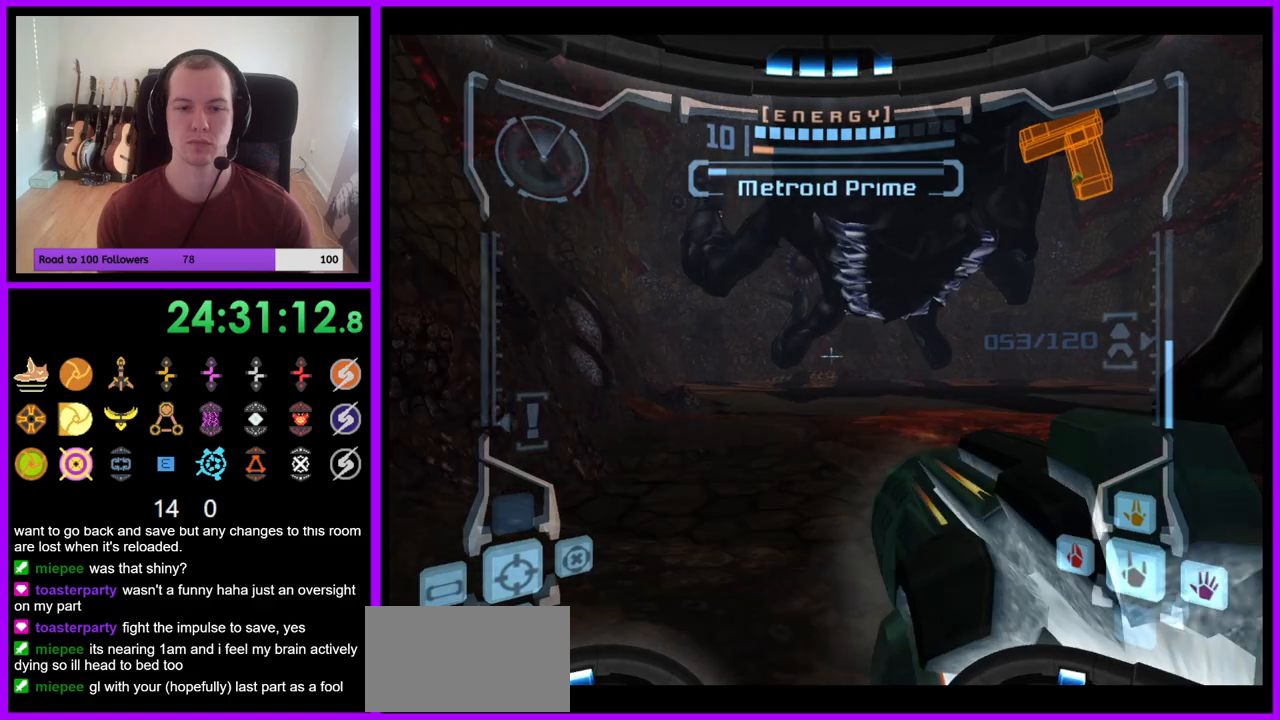
{"buttons": ["A", "L1"], "left_stick": "down-right", "right_stick": "center", "events": [[167, "left_stick", "down-right"]]}
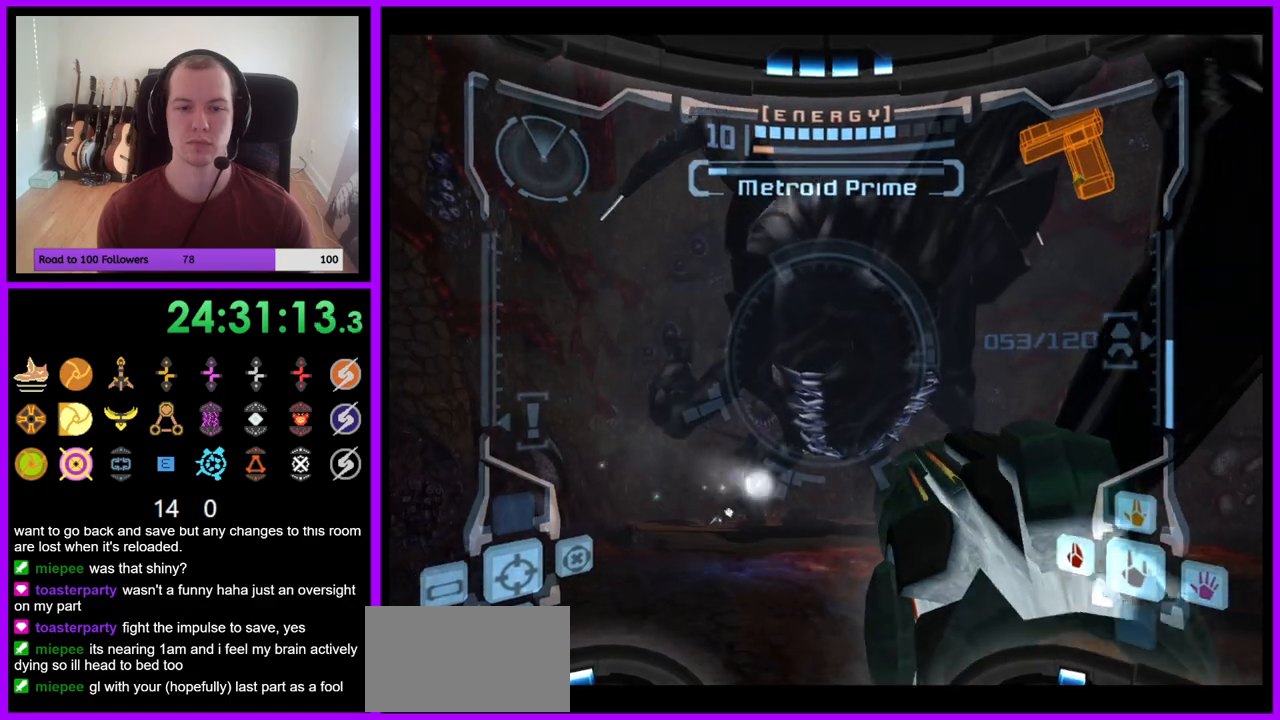
{"buttons": ["A", "L1"], "left_stick": "down-right", "right_stick": "center", "events": []}
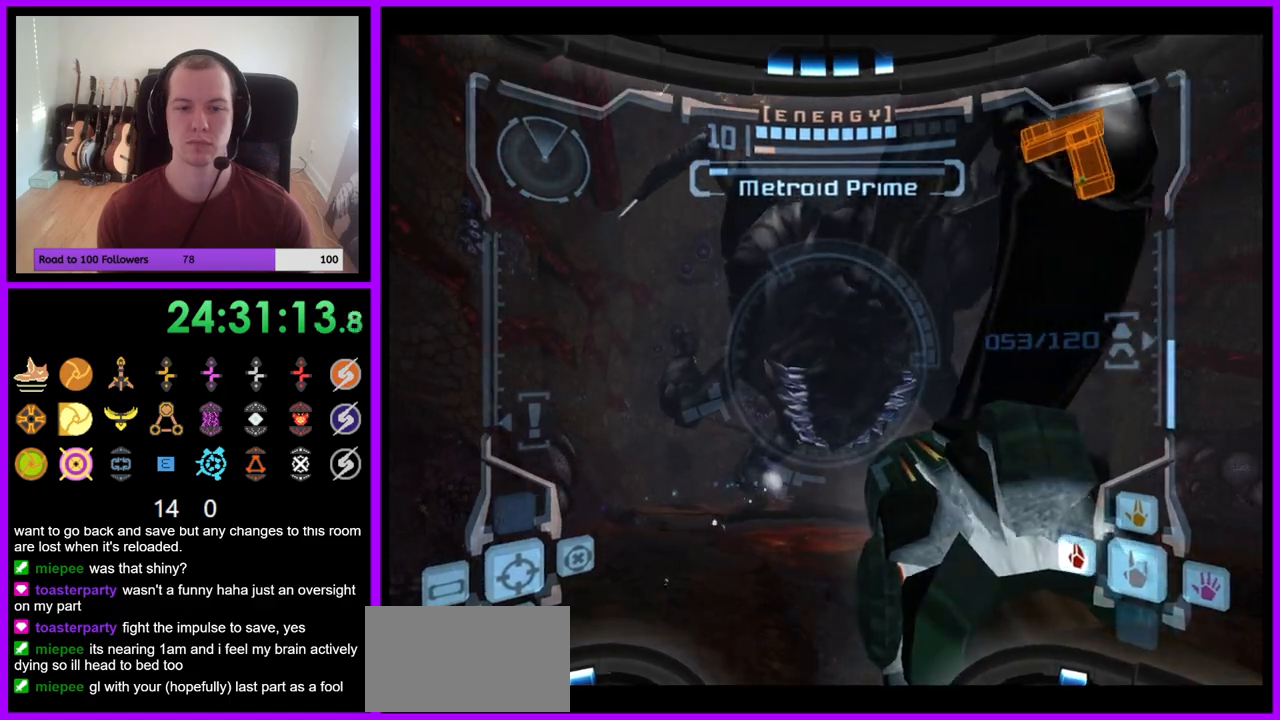
{"buttons": ["A", "L1"], "left_stick": "right", "right_stick": "center", "events": [[433, "left_stick", "right"]]}
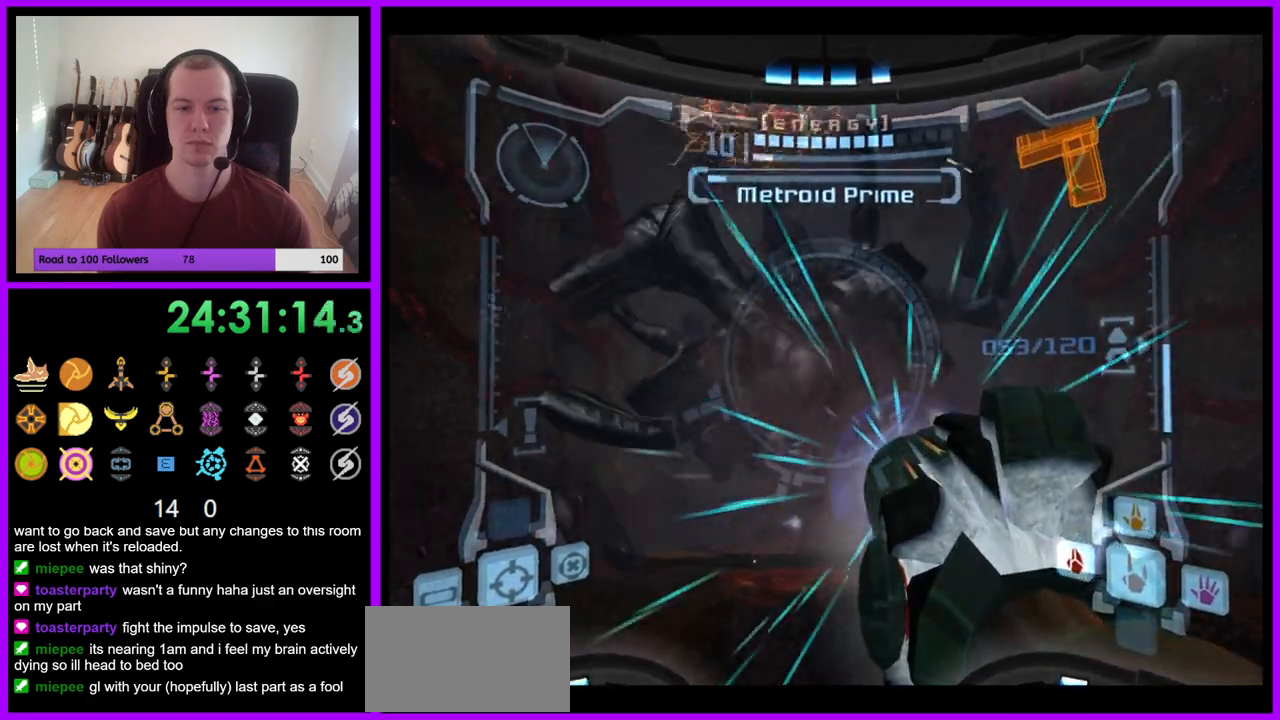
{"buttons": ["A", "Y", "L1"], "left_stick": "center", "right_stick": "center", "events": [[283, "left_stick", "center"], [400, "Y", "down"]]}
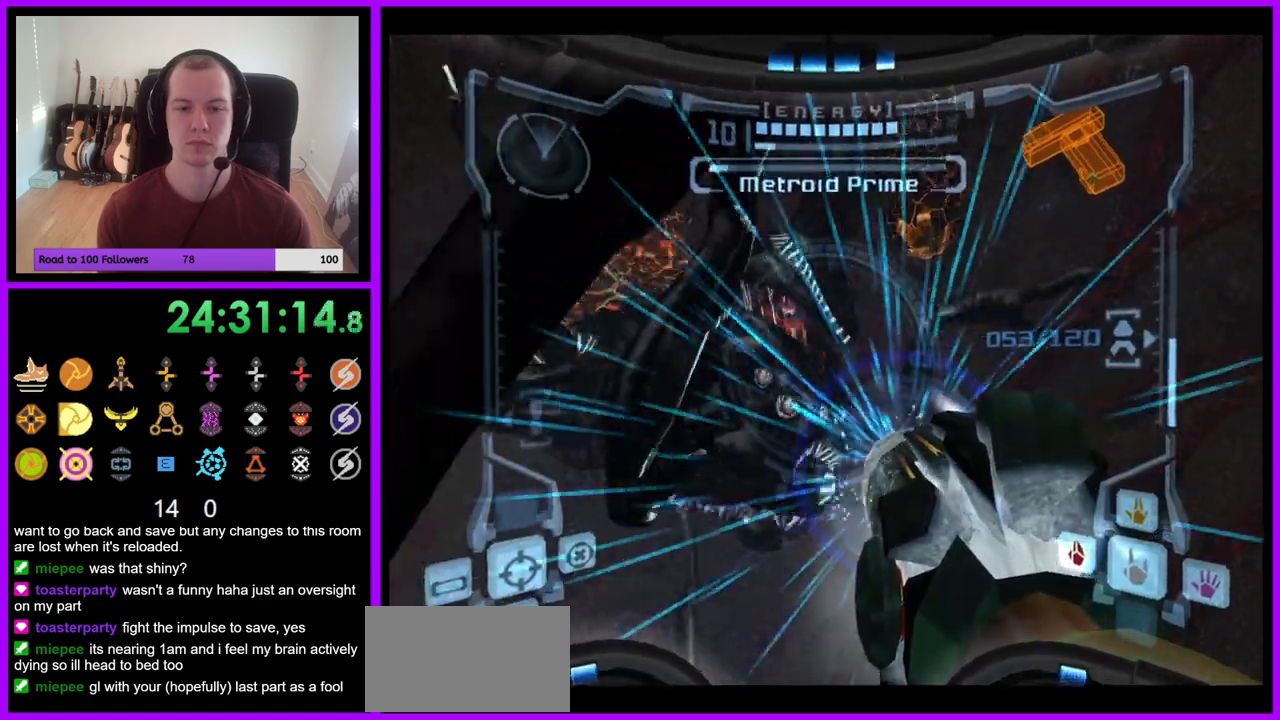
{"buttons": ["A", "L1"], "left_stick": "up", "right_stick": "center", "events": [[33, "Y", "up"], [183, "left_stick", "up"]]}
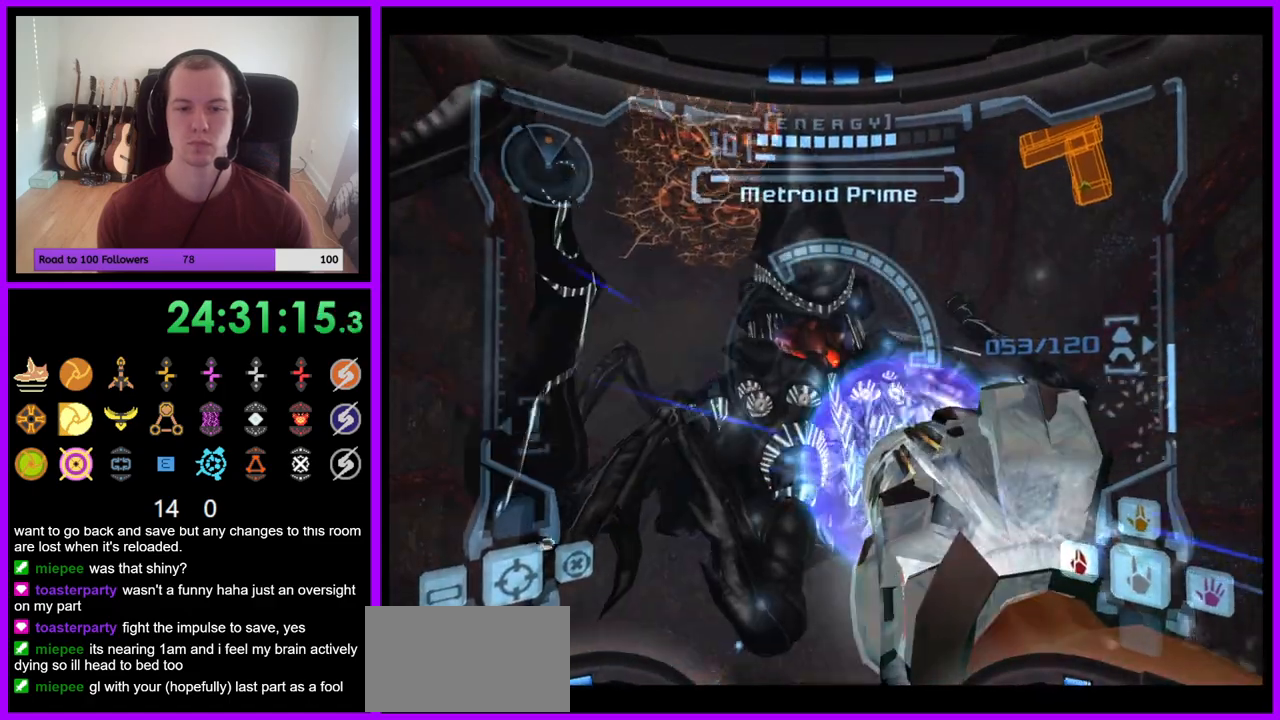
{"buttons": ["A", "L1"], "left_stick": "up", "right_stick": "center", "events": [[50, "left_stick", "center"], [150, "Y", "down"], [267, "Y", "up"], [267, "left_stick", "up"]]}
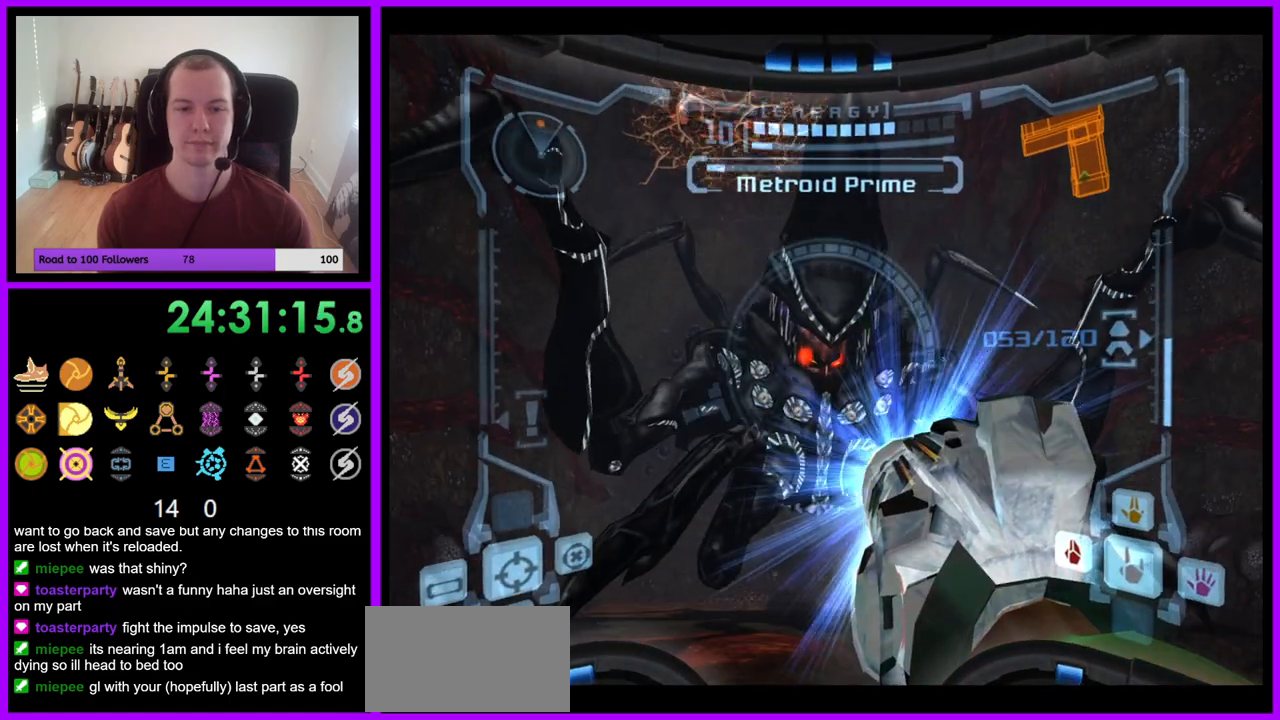
{"buttons": ["A", "L1"], "left_stick": "down", "right_stick": "center", "events": [[117, "A", "up"], [250, "A", "down"], [267, "left_stick", "down"]]}
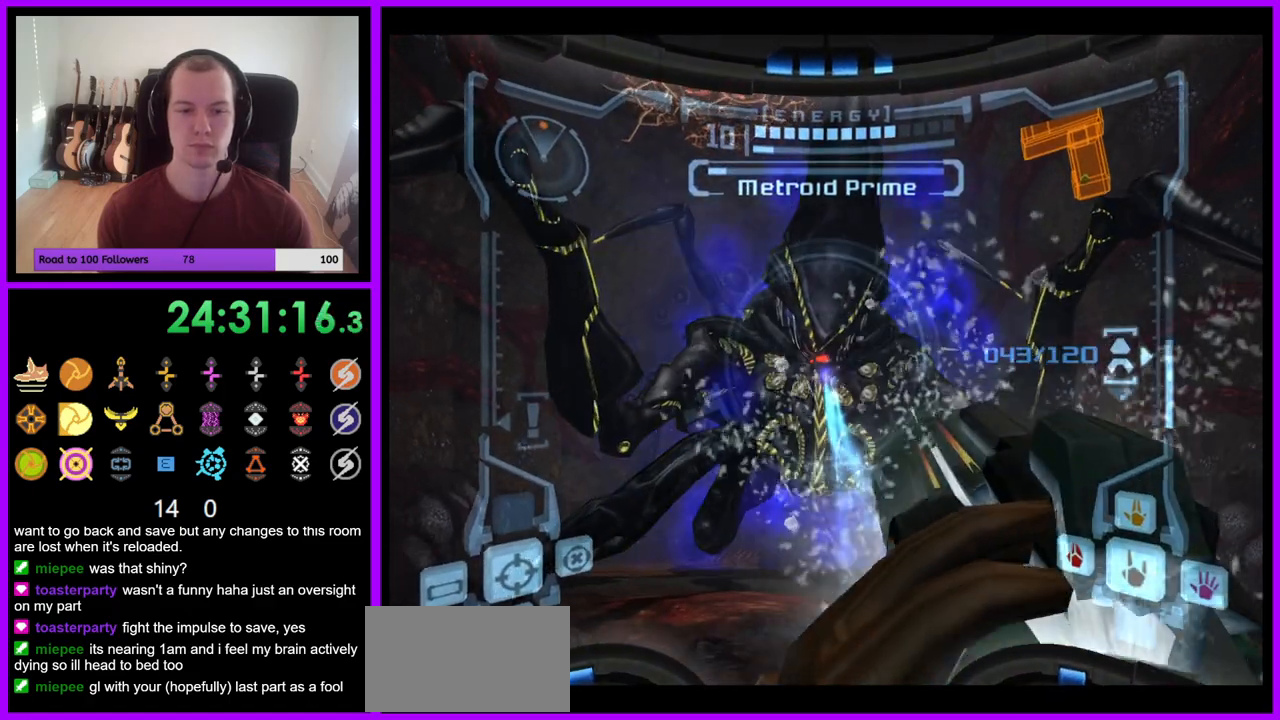
{"buttons": ["L1"], "left_stick": "down", "right_stick": "center", "events": [[200, "A", "up"]]}
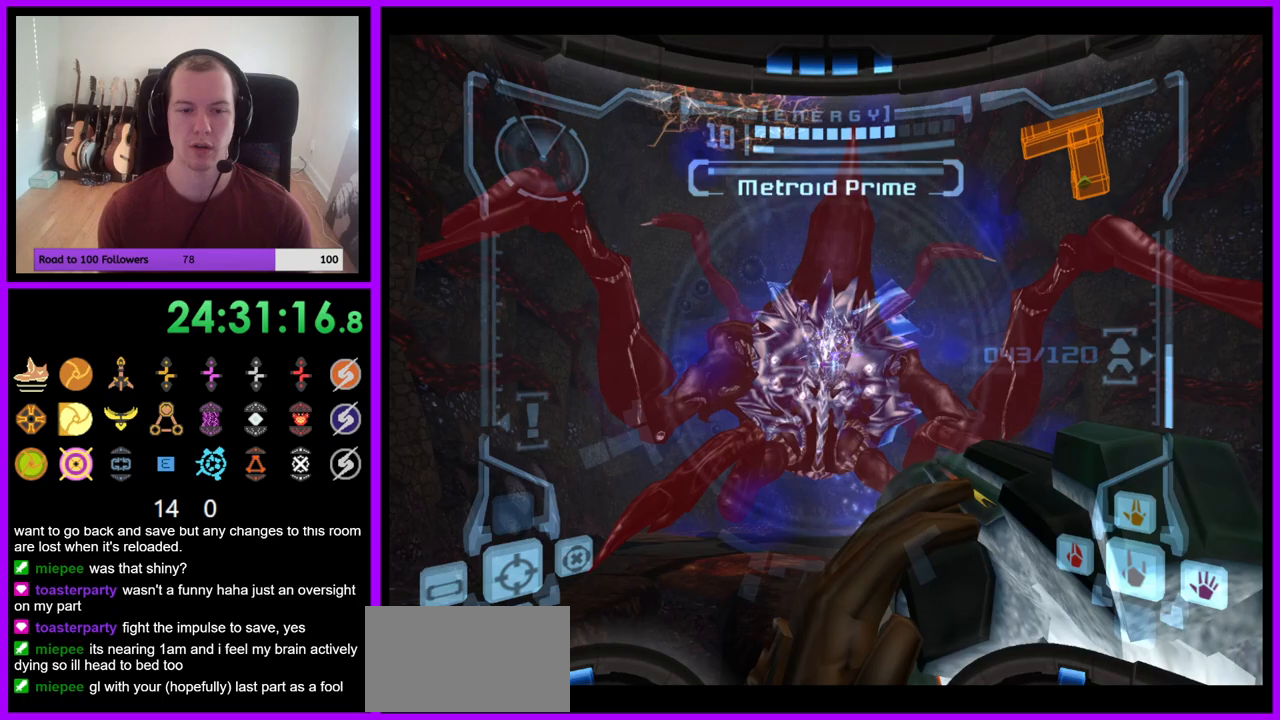
{"buttons": ["L1"], "left_stick": "up", "right_stick": "center", "events": [[250, "left_stick", "center"], [300, "A", "down"], [350, "left_stick", "up"], [467, "A", "up"]]}
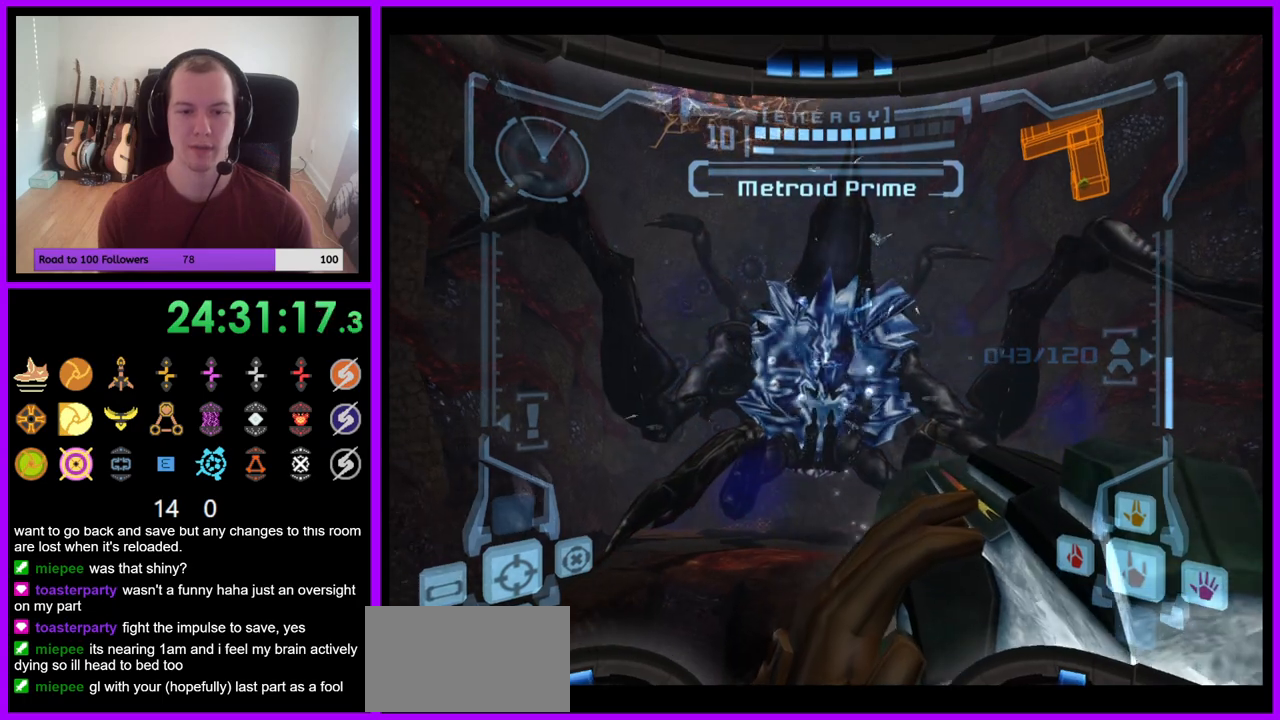
{"buttons": ["A", "L1"], "left_stick": "up", "right_stick": "center", "events": [[67, "A", "down"]]}
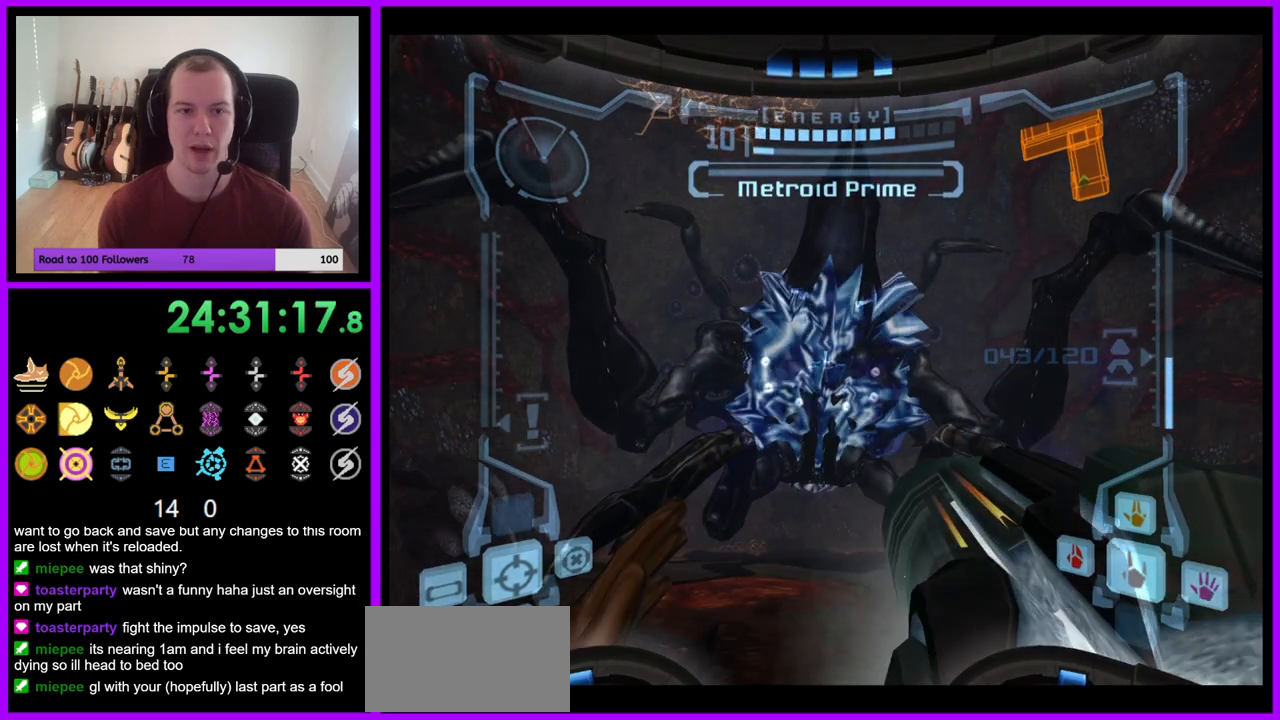
{"buttons": ["A", "L1"], "left_stick": "up", "right_stick": "center", "events": [[17, "A", "up"], [133, "A", "down"], [233, "A", "up"], [500, "A", "down"]]}
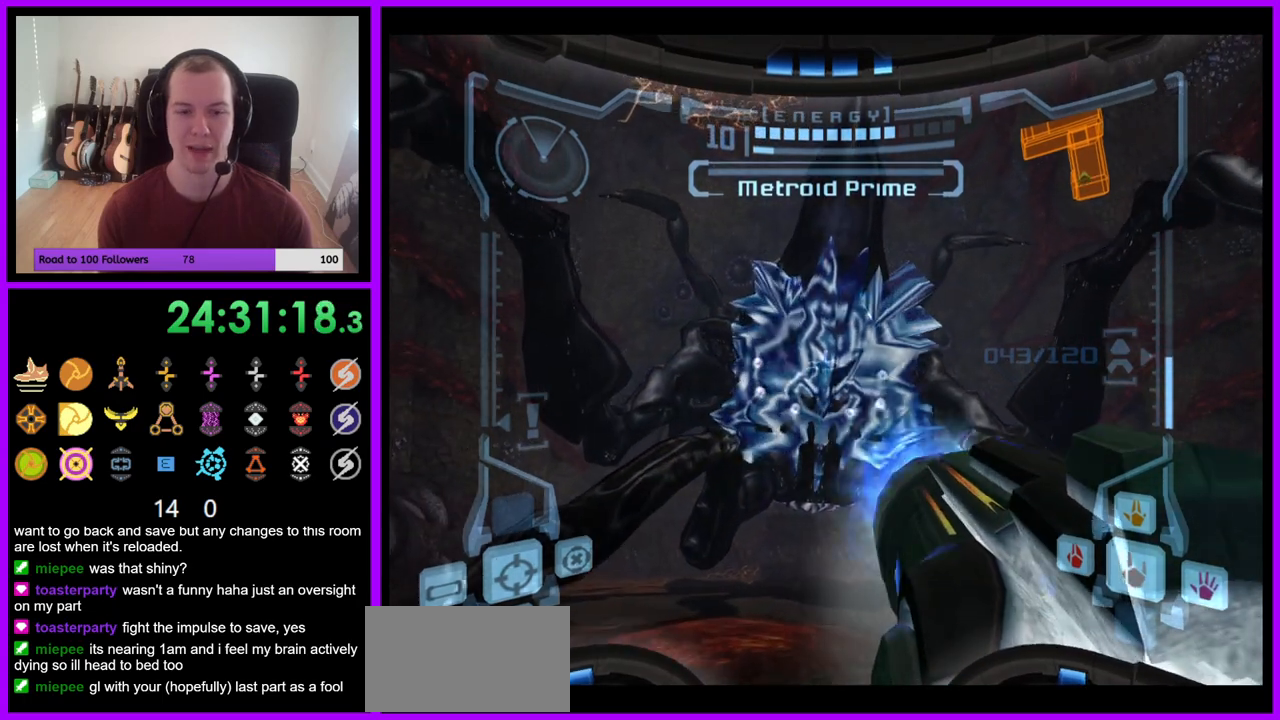
{"buttons": ["L1"], "left_stick": "center", "right_stick": "center", "events": [[133, "A", "up"], [417, "left_stick", "center"]]}
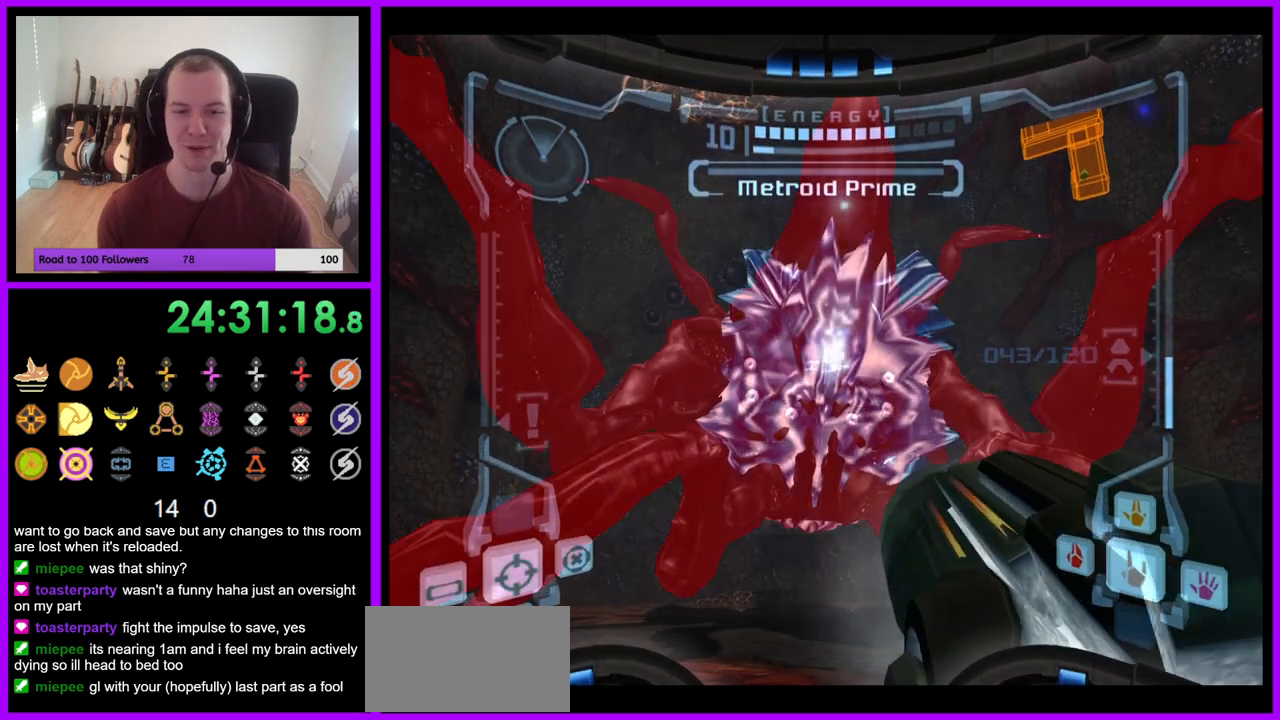
{"buttons": ["L1"], "left_stick": "down", "right_stick": "center", "events": [[33, "left_stick", "down"]]}
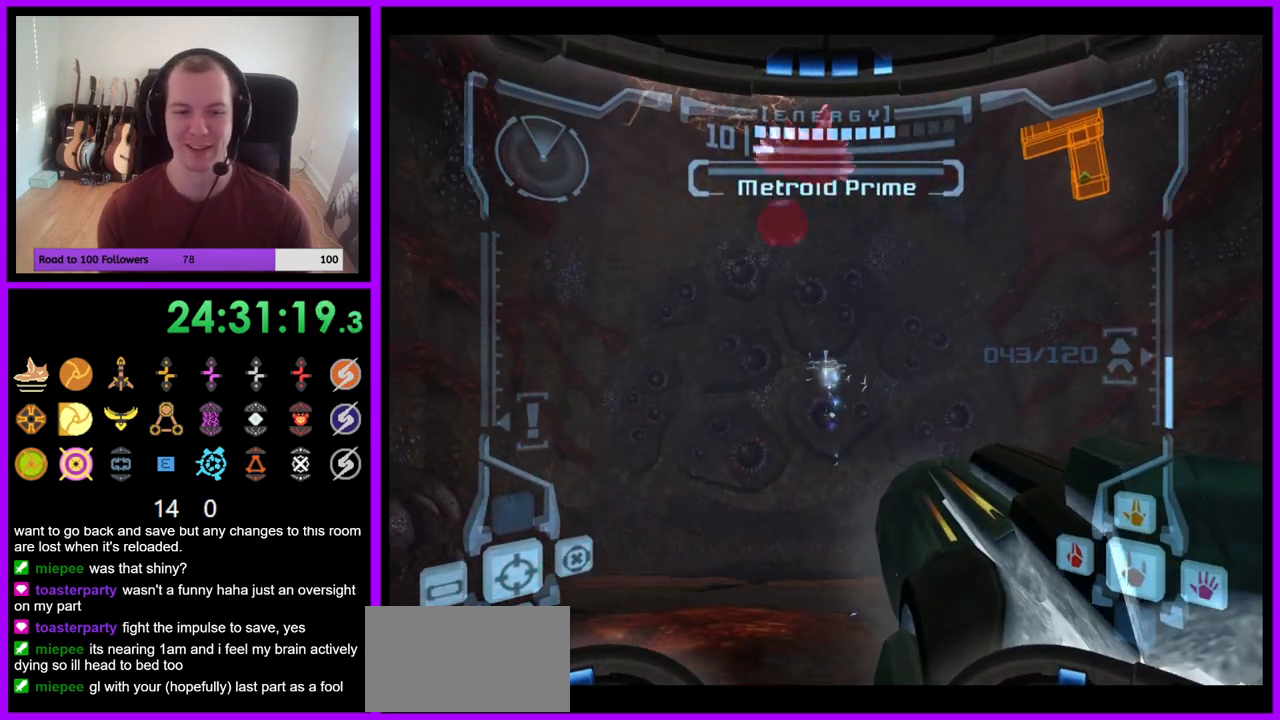
{"buttons": [], "left_stick": "center", "right_stick": "center", "events": [[100, "L1", "up"], [350, "left_stick", "center"]]}